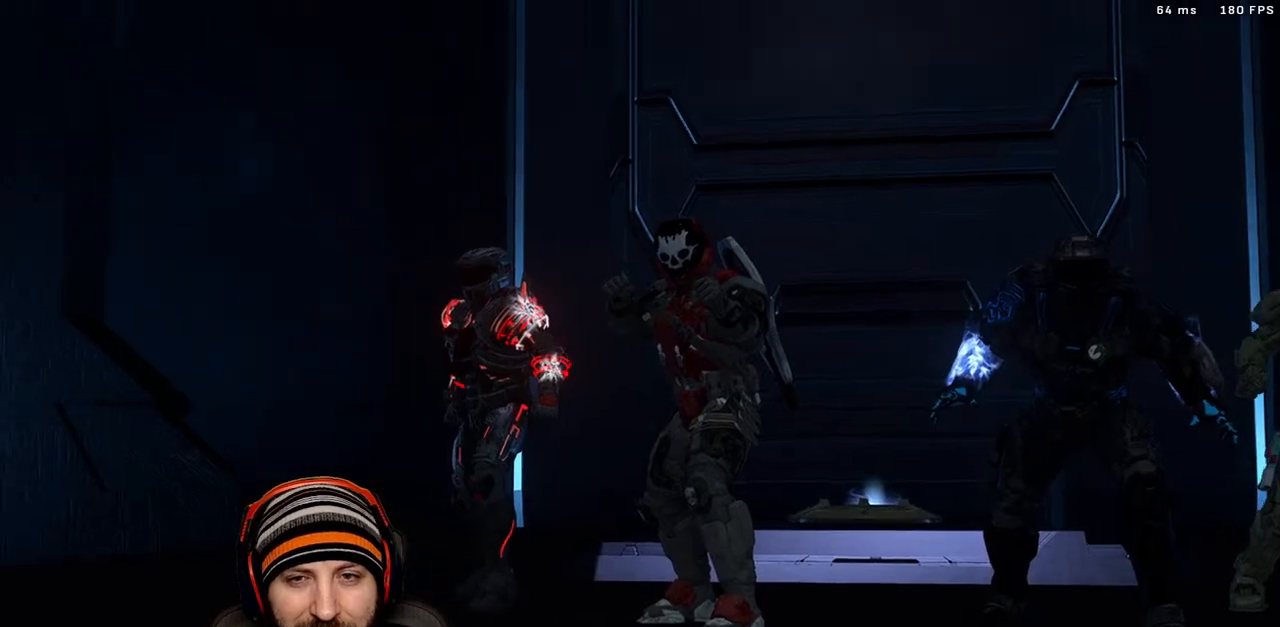
Gameplay with a controller (Xbox layout); each line is a JSON object with the inputs held at the frame after it. "events" lists button and stick changes between this image and that frame as [ms after this image, input, new state], when the widget could be followed in between.
{"buttons": [], "left_stick": "up", "right_stick": "center", "events": [[283, "left_stick", "up"]]}
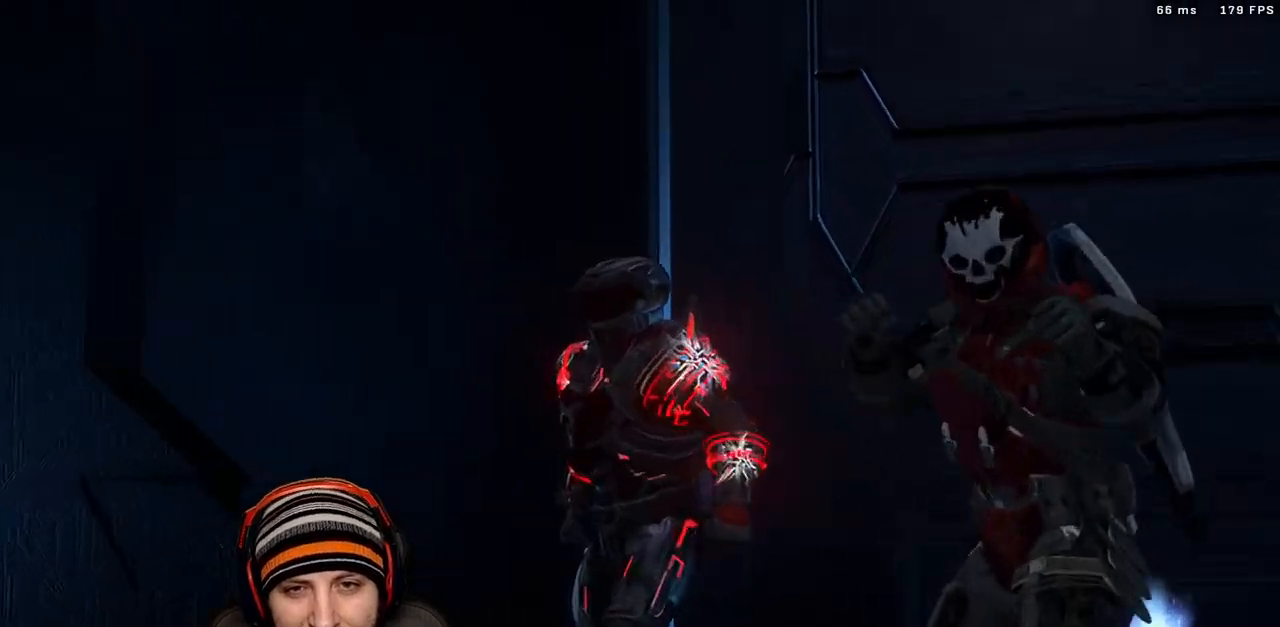
{"buttons": ["X"], "left_stick": "up", "right_stick": "center", "events": [[217, "X", "down"], [317, "X", "up"], [417, "X", "down"]]}
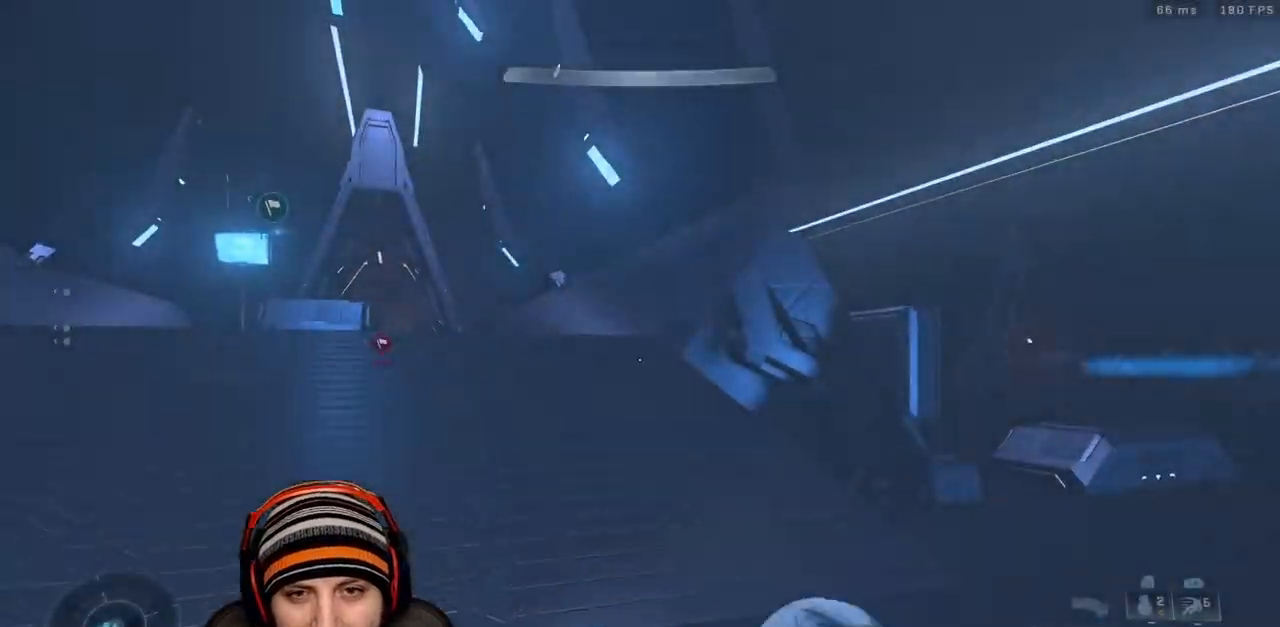
{"buttons": ["Y"], "left_stick": "up", "right_stick": "center", "events": [[33, "X", "up"], [267, "right_stick", "left"], [417, "Y", "down"], [417, "right_stick", "center"]]}
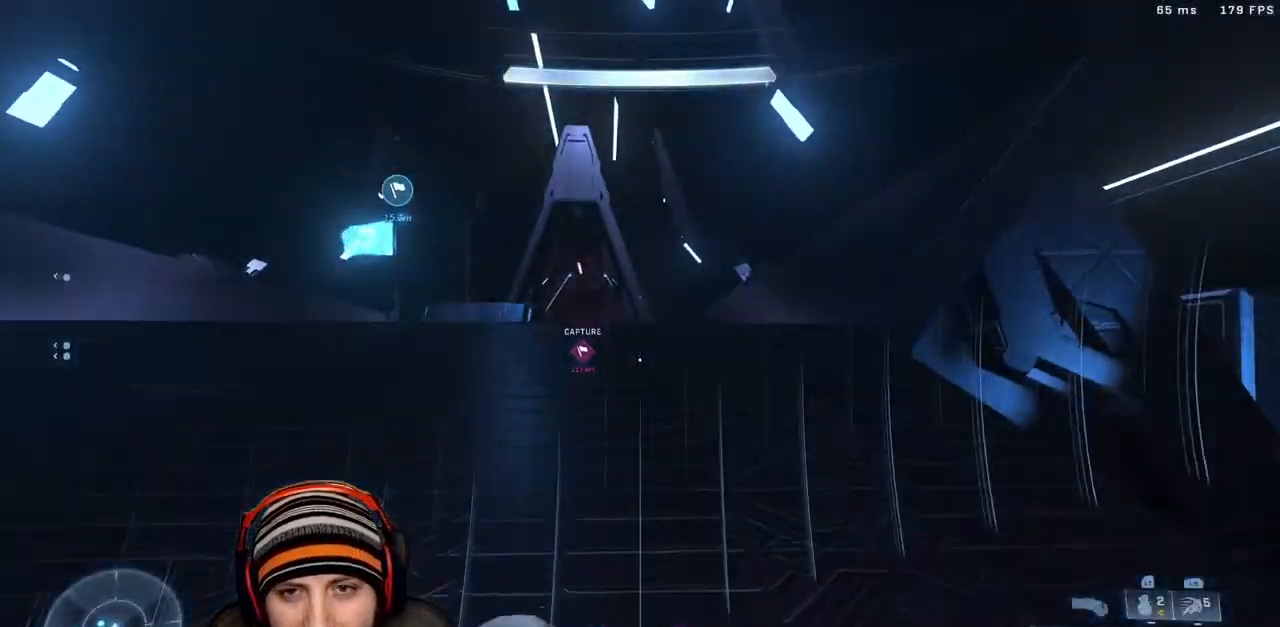
{"buttons": [], "left_stick": "up", "right_stick": "down-left", "events": [[17, "Y", "up"], [383, "right_stick", "down"], [433, "right_stick", "down-left"]]}
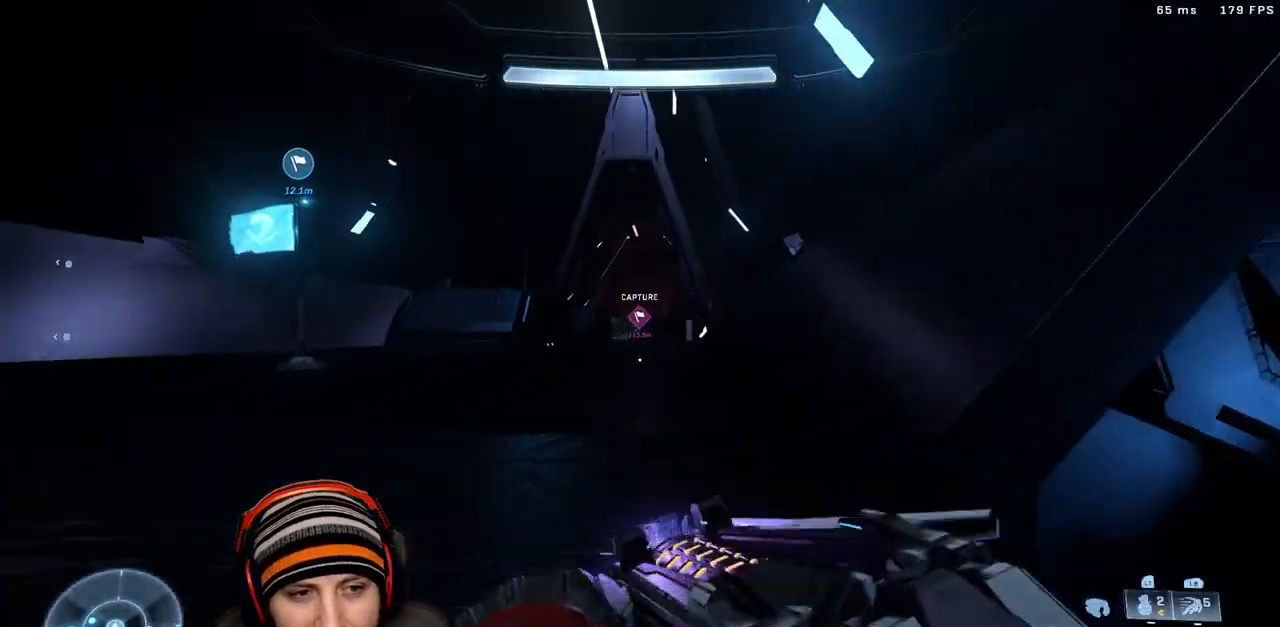
{"buttons": [], "left_stick": "up-left", "right_stick": "center", "events": [[17, "right_stick", "left"], [67, "left_stick", "up-left"], [83, "right_stick", "center"], [300, "Y", "down"], [383, "Y", "up"]]}
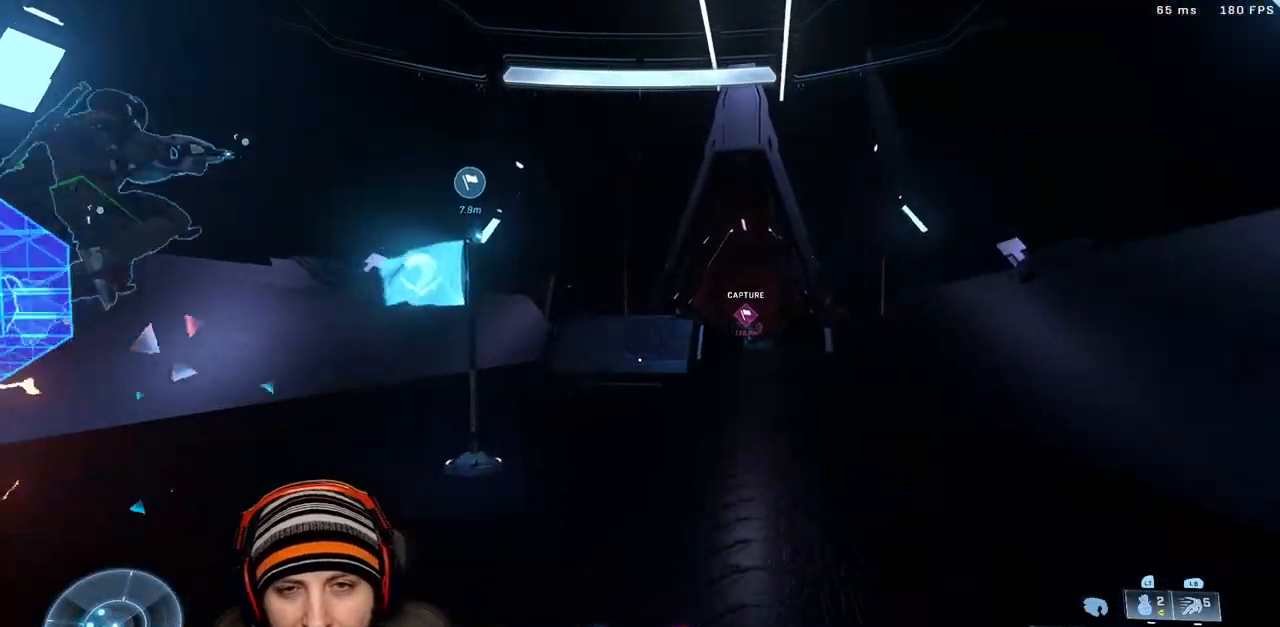
{"buttons": ["L3"], "left_stick": "up-left", "right_stick": "center", "events": [[83, "right_stick", "right"], [183, "Y", "down"], [250, "right_stick", "center"], [300, "Y", "up"], [383, "L3", "down"]]}
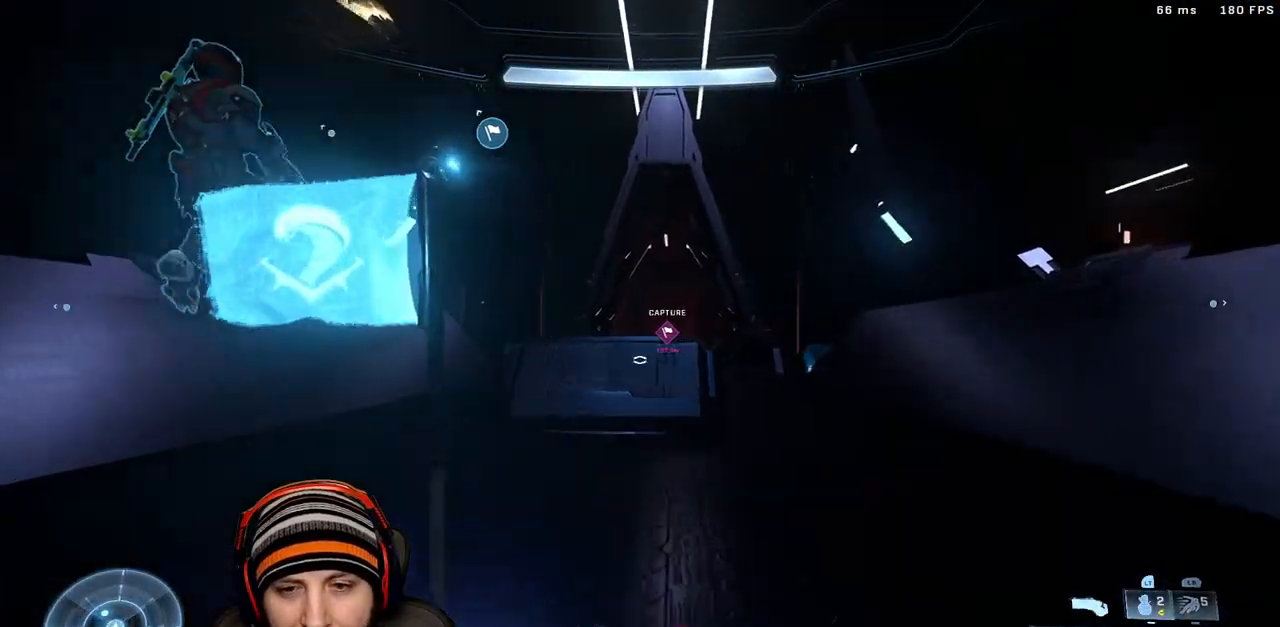
{"buttons": [], "left_stick": "up", "right_stick": "up", "events": [[67, "L3", "up"], [200, "right_stick", "up-right"], [350, "left_stick", "up"], [350, "right_stick", "up"]]}
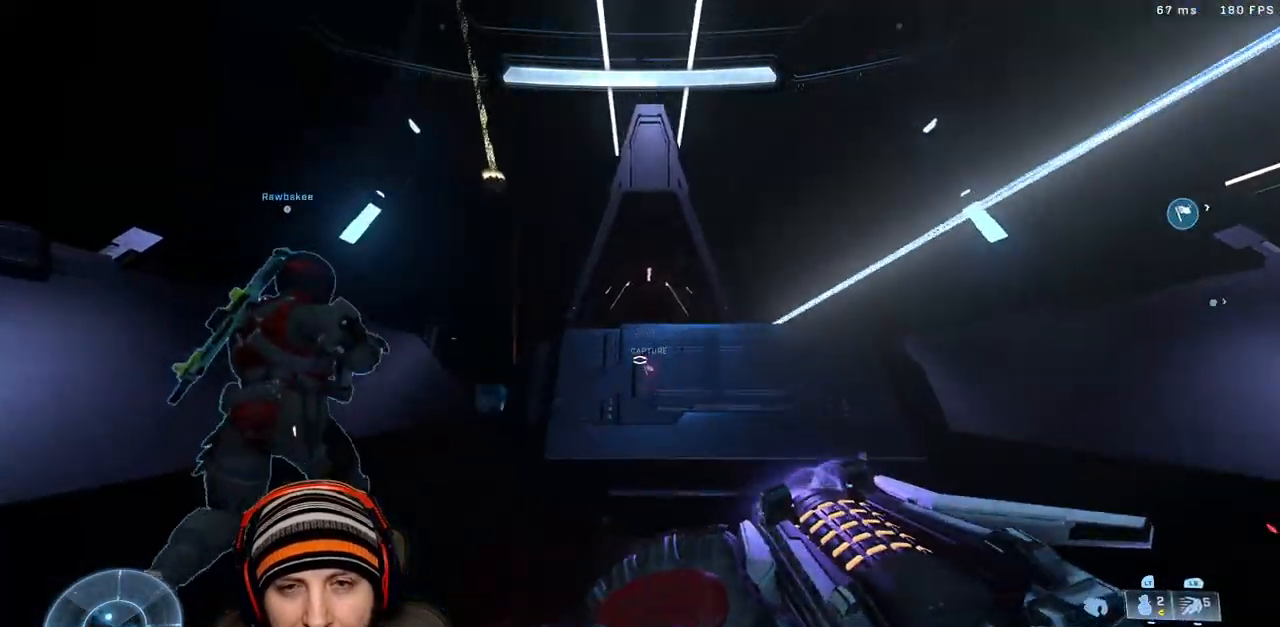
{"buttons": ["Y"], "left_stick": "up-right", "right_stick": "down", "events": [[167, "L2", "down"], [250, "Y", "down"], [300, "right_stick", "down"], [317, "Y", "up"], [333, "L2", "up"], [333, "left_stick", "up-right"], [400, "Y", "down"]]}
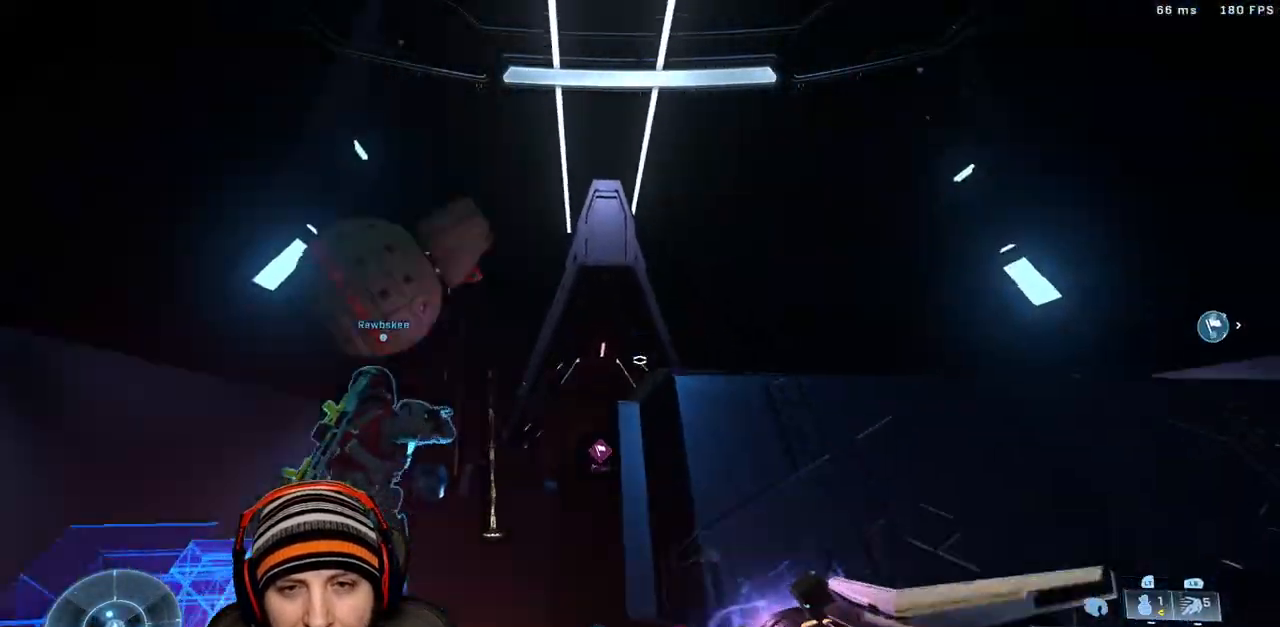
{"buttons": [], "left_stick": "up-left", "right_stick": "center", "events": [[17, "Y", "up"], [150, "X", "down"], [167, "left_stick", "up-left"], [250, "X", "up"], [350, "X", "down"], [367, "right_stick", "center"], [467, "X", "up"]]}
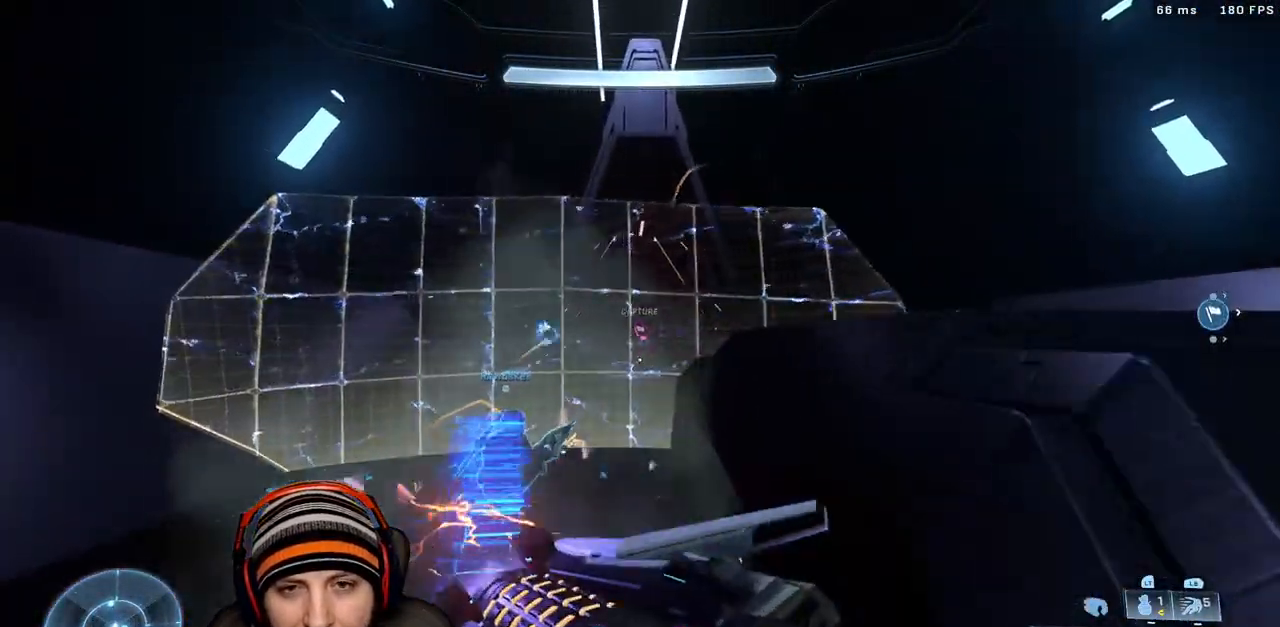
{"buttons": ["L2", "L3"], "left_stick": "up", "right_stick": "center", "events": [[150, "left_stick", "up"], [167, "right_stick", "up"], [267, "L3", "down"], [400, "L2", "down"], [450, "right_stick", "center"]]}
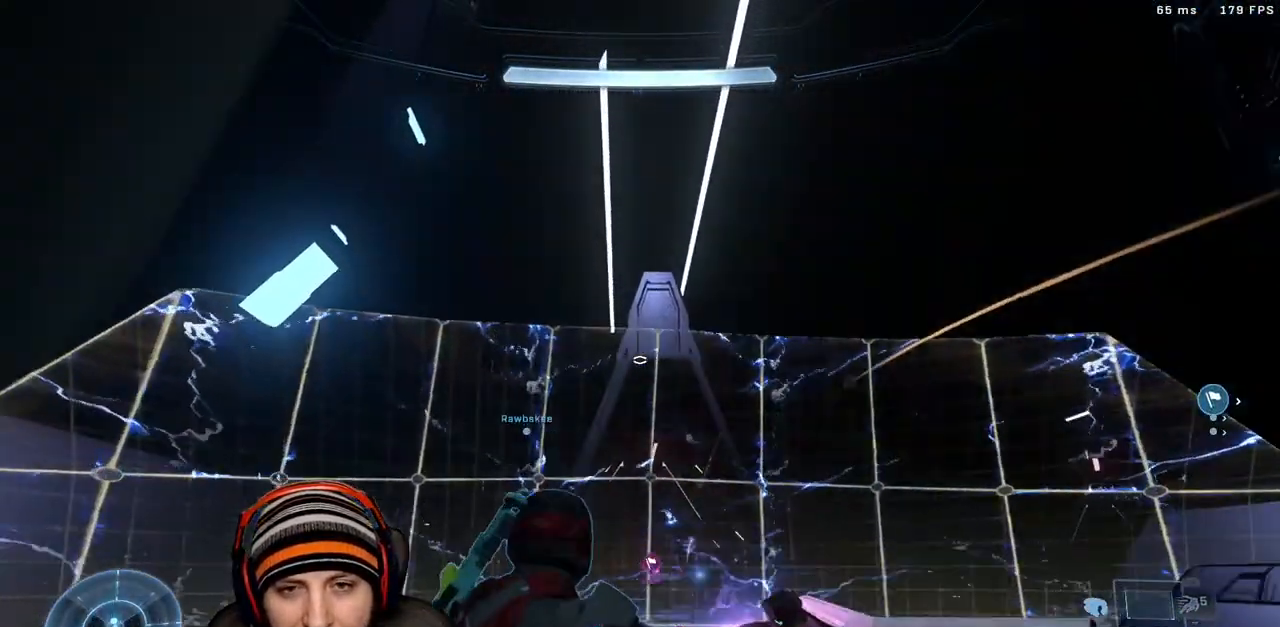
{"buttons": [], "left_stick": "up-right", "right_stick": "center", "events": [[17, "L3", "up"], [33, "L2", "up"], [233, "right_stick", "down"], [400, "left_stick", "up-right"], [467, "right_stick", "center"]]}
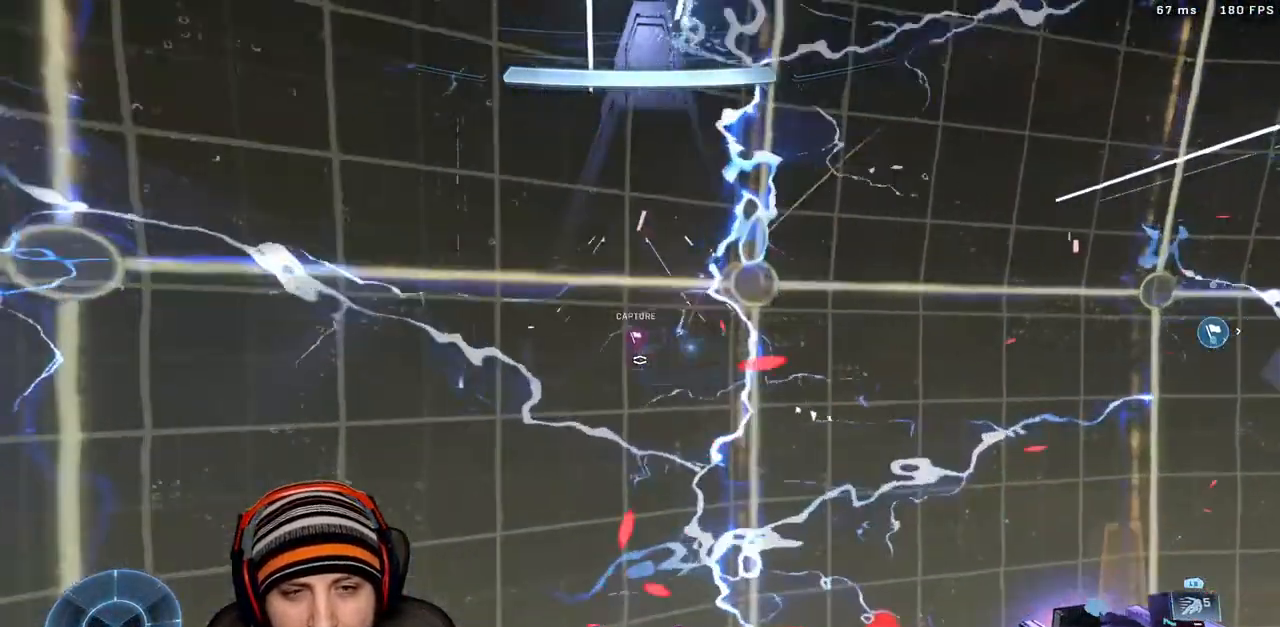
{"buttons": [], "left_stick": "up", "right_stick": "center", "events": [[100, "X", "down"], [217, "X", "up"], [300, "X", "down"], [417, "X", "up"], [500, "left_stick", "up"]]}
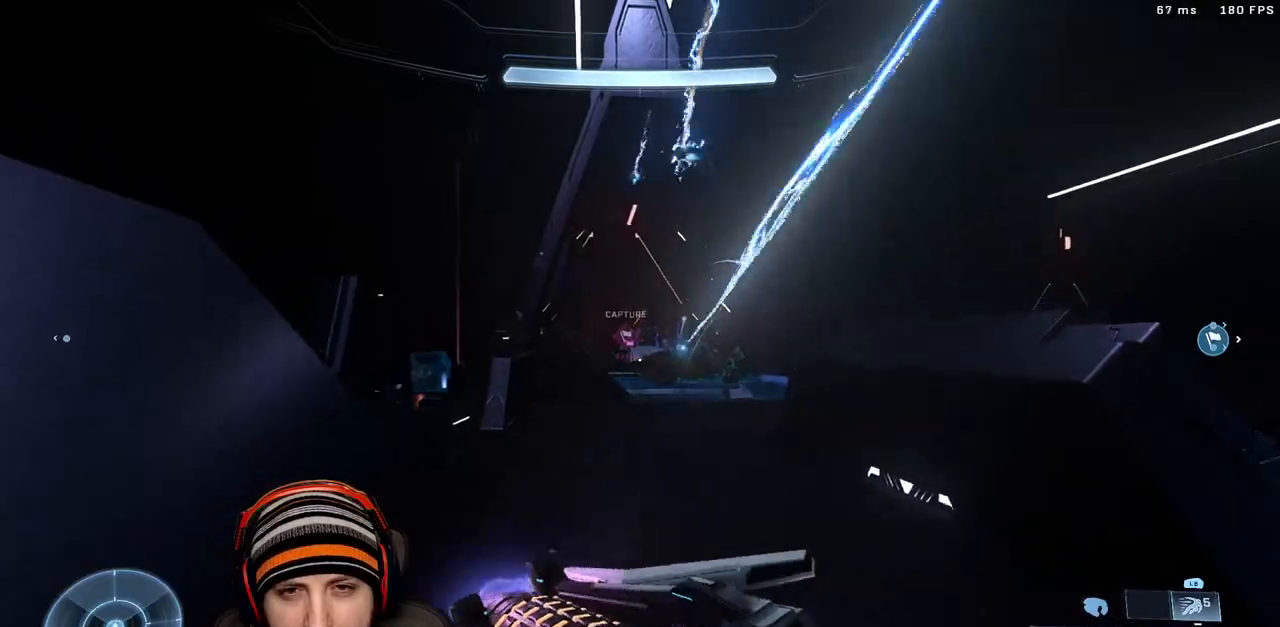
{"buttons": [], "left_stick": "up", "right_stick": "center", "events": []}
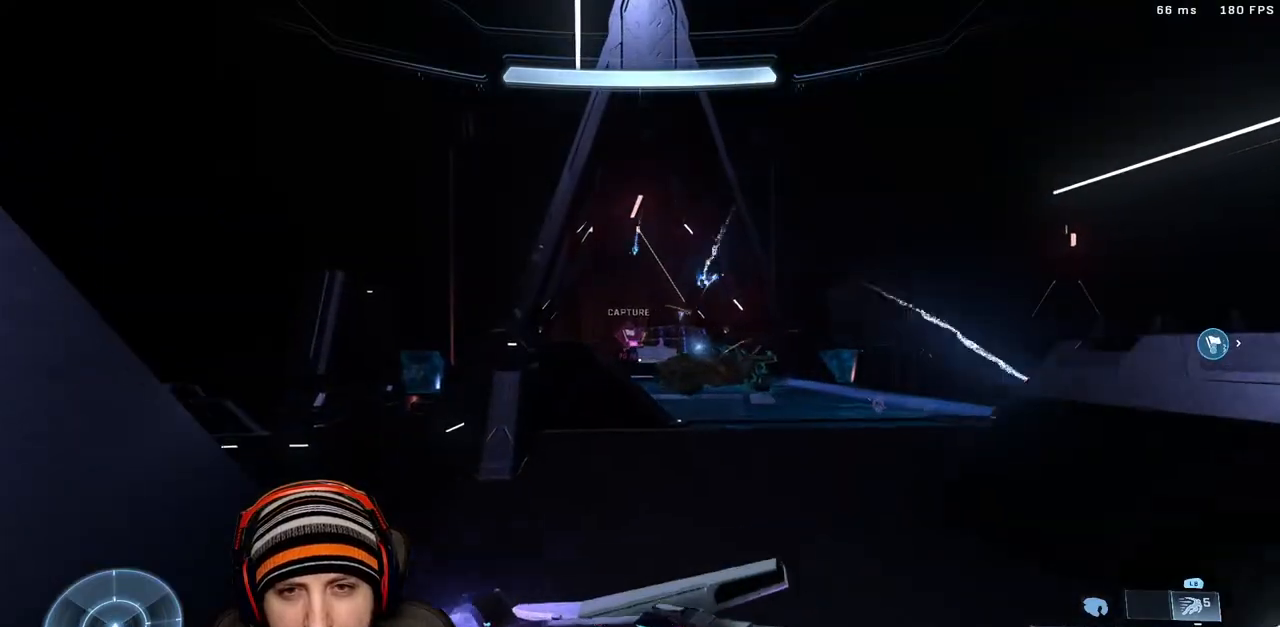
{"buttons": [], "left_stick": "up", "right_stick": "center", "events": []}
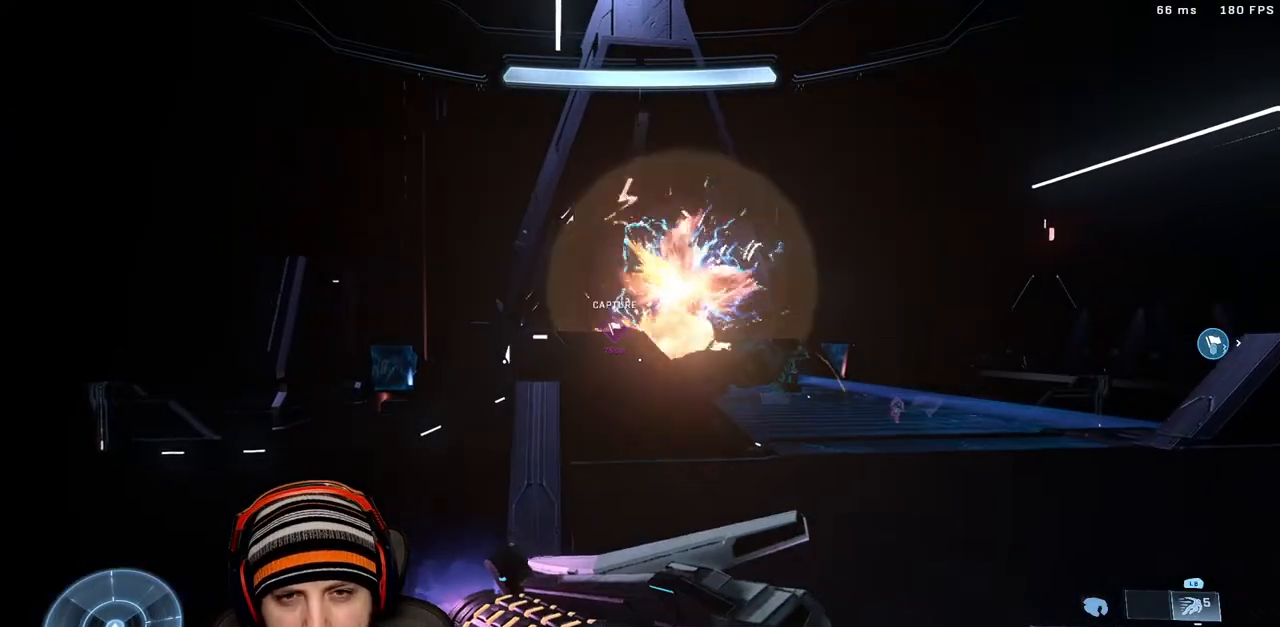
{"buttons": [], "left_stick": "up", "right_stick": "center", "events": []}
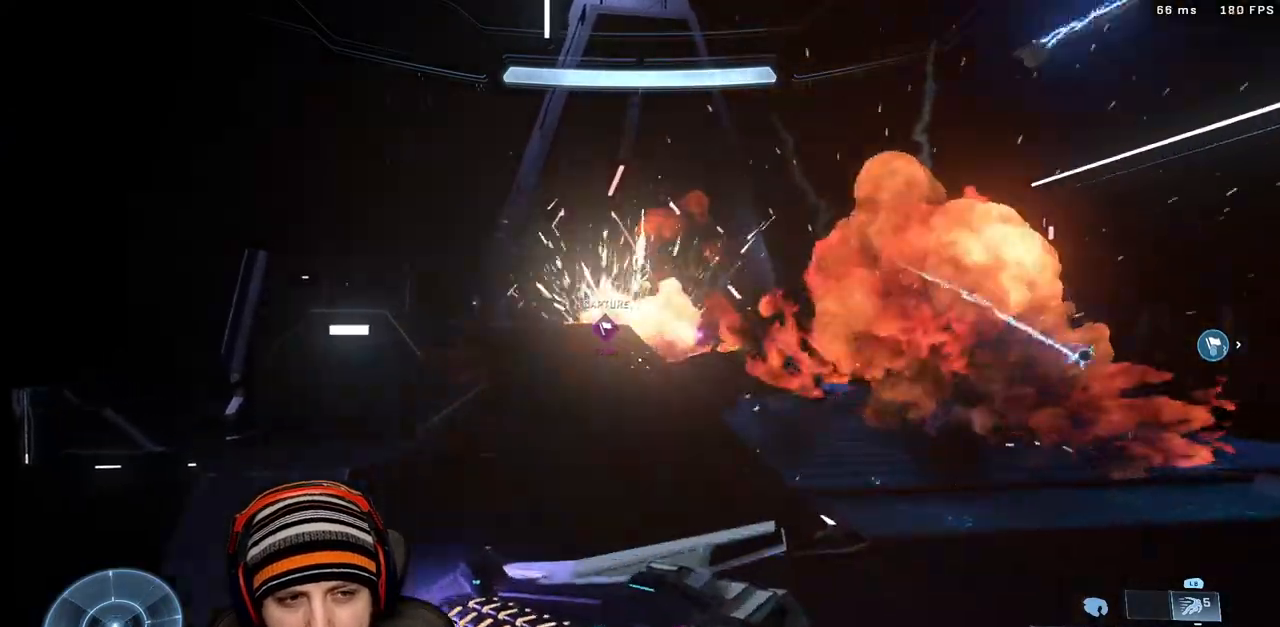
{"buttons": ["L3"], "left_stick": "left", "right_stick": "right", "events": [[333, "L3", "down"], [333, "left_stick", "center"], [333, "right_stick", "right"], [400, "left_stick", "left"]]}
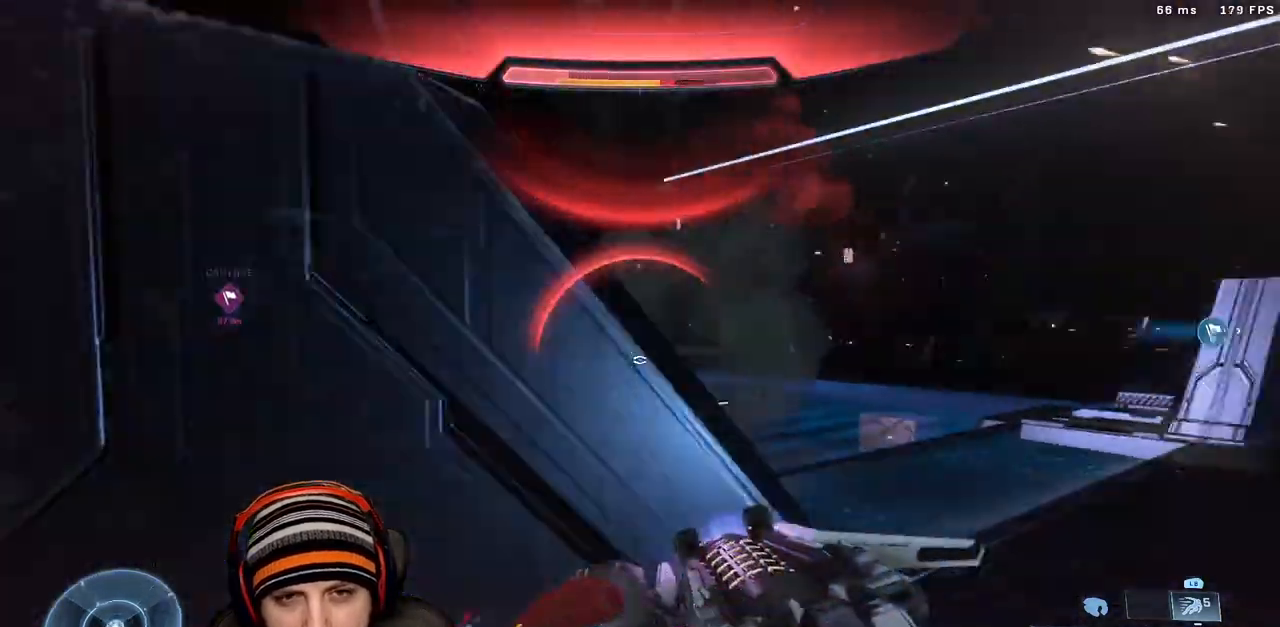
{"buttons": ["L3"], "left_stick": "down-left", "right_stick": "center"}
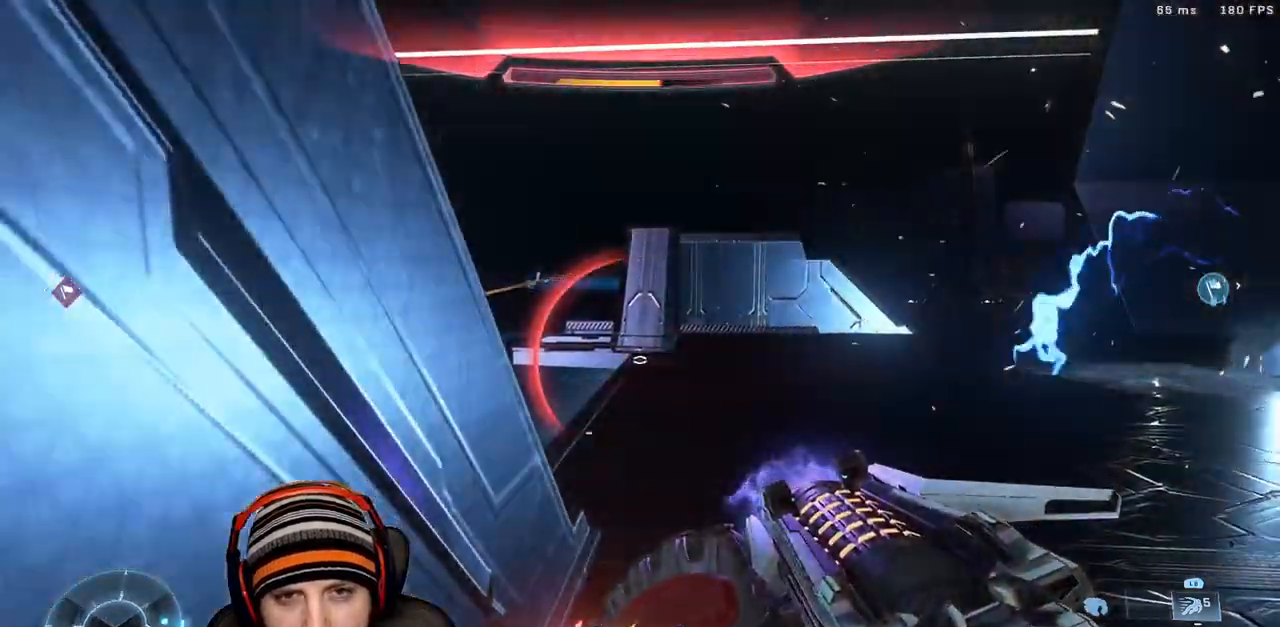
{"buttons": ["L3"], "left_stick": "down-left", "right_stick": "center", "events": [[83, "right_stick", "right"], [133, "right_stick", "center"]]}
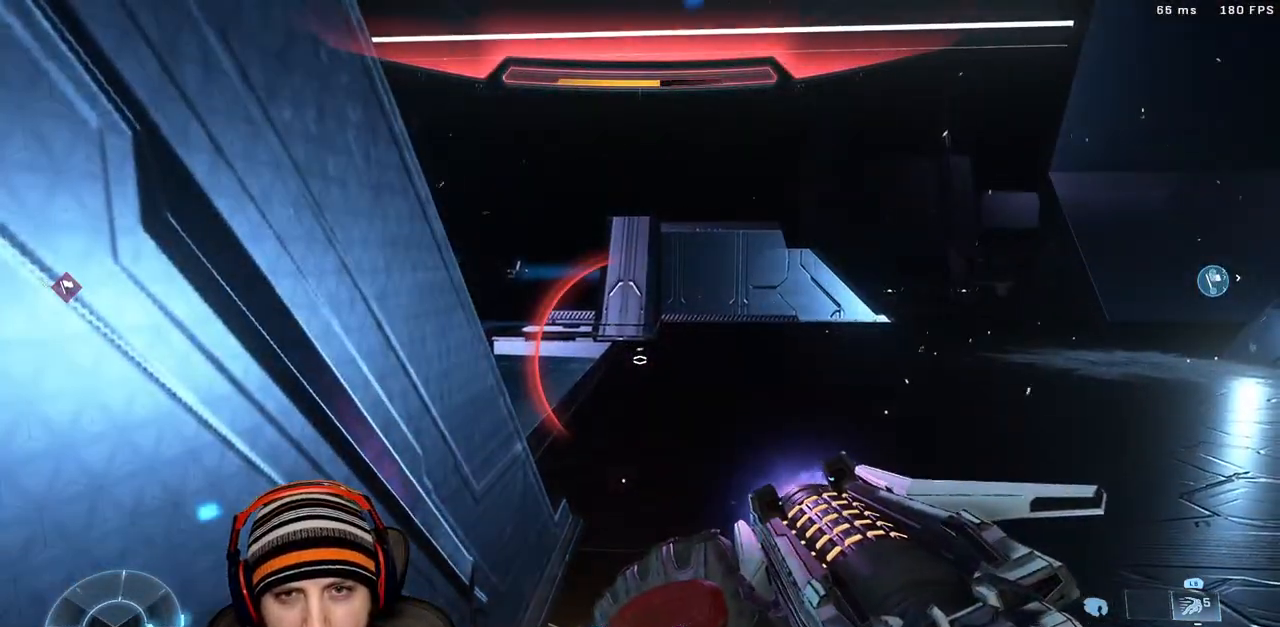
{"buttons": ["L3"], "left_stick": "down-left", "right_stick": "center", "events": []}
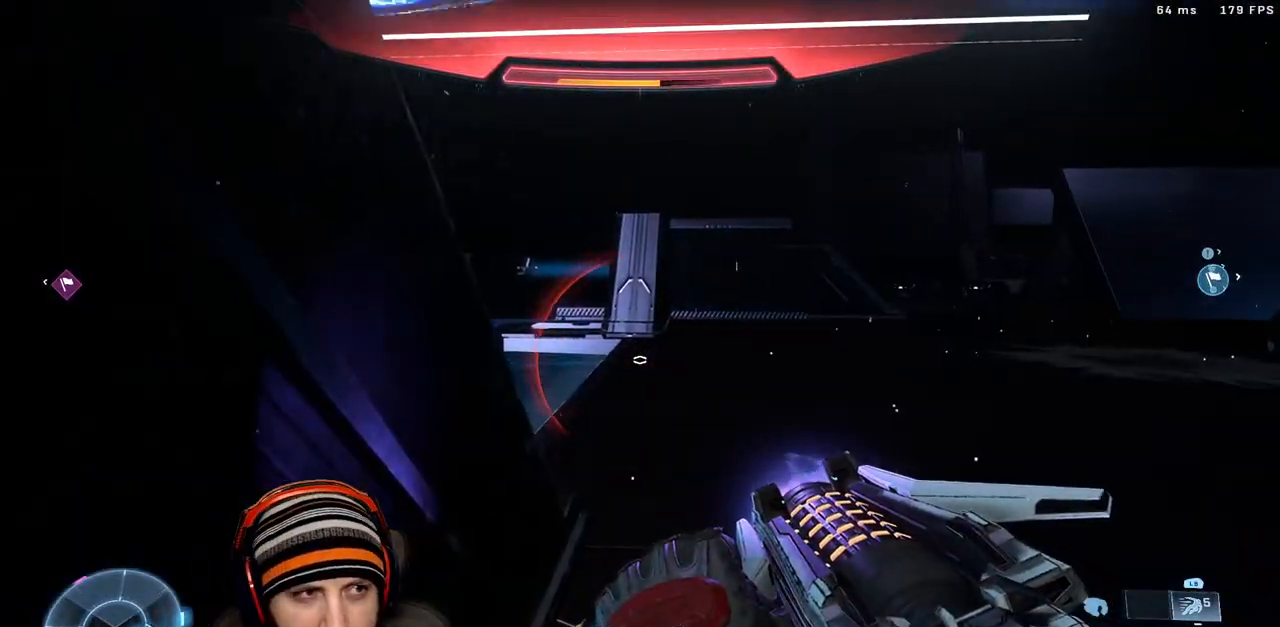
{"buttons": ["L3"], "left_stick": "down-left", "right_stick": "center", "events": []}
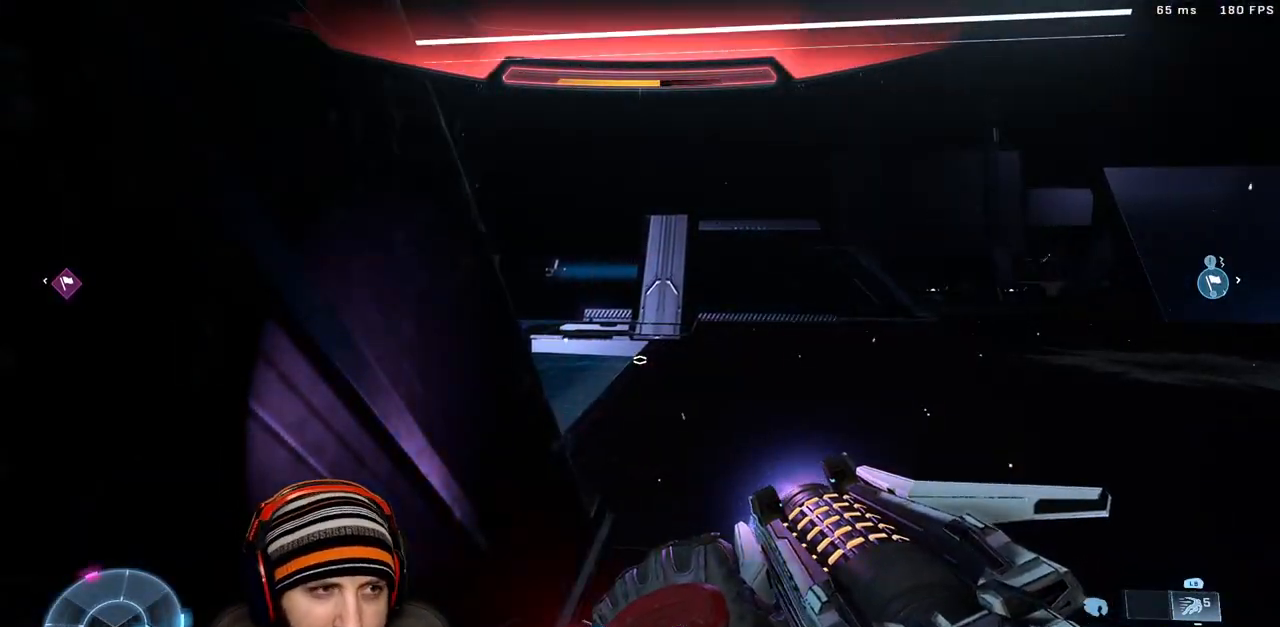
{"buttons": ["L3"], "left_stick": "down-left", "right_stick": "center", "events": []}
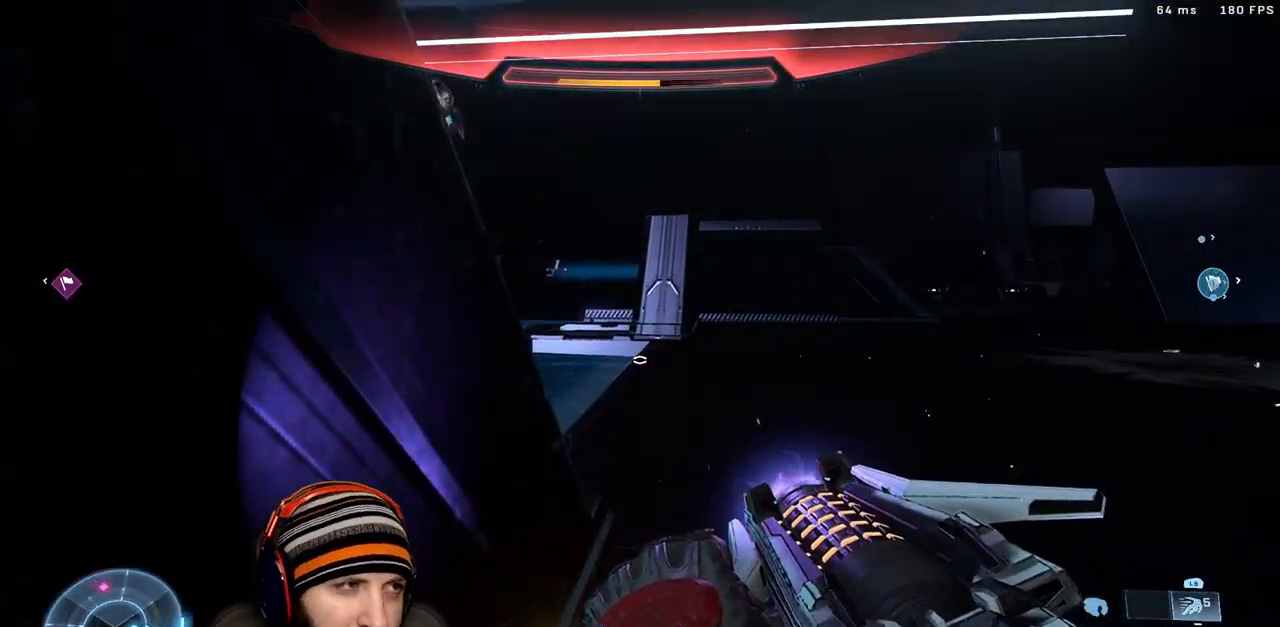
{"buttons": ["L3"], "left_stick": "down-left", "right_stick": "center", "events": []}